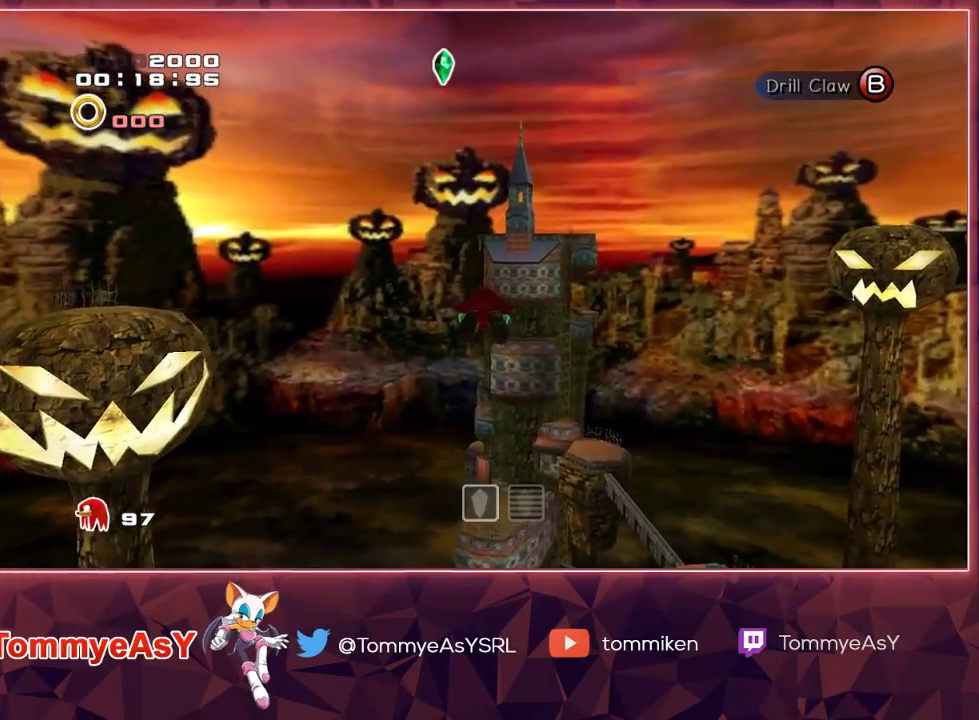
Gameplay with a controller (PlayStation layout); each line is a JSON object with the inputs held at the frame after it. "events" lists button and stick changes between this image and that frame as [ms after this image, input, new state], when the widget could be followed in between. Not read: START.
{"buttons": ["CROSS"], "left_stick": "up", "right_stick": "center", "events": [[250, "CROSS", "up"], [317, "SQUARE", "down"], [350, "CROSS", "down"], [350, "SQUARE", "up"]]}
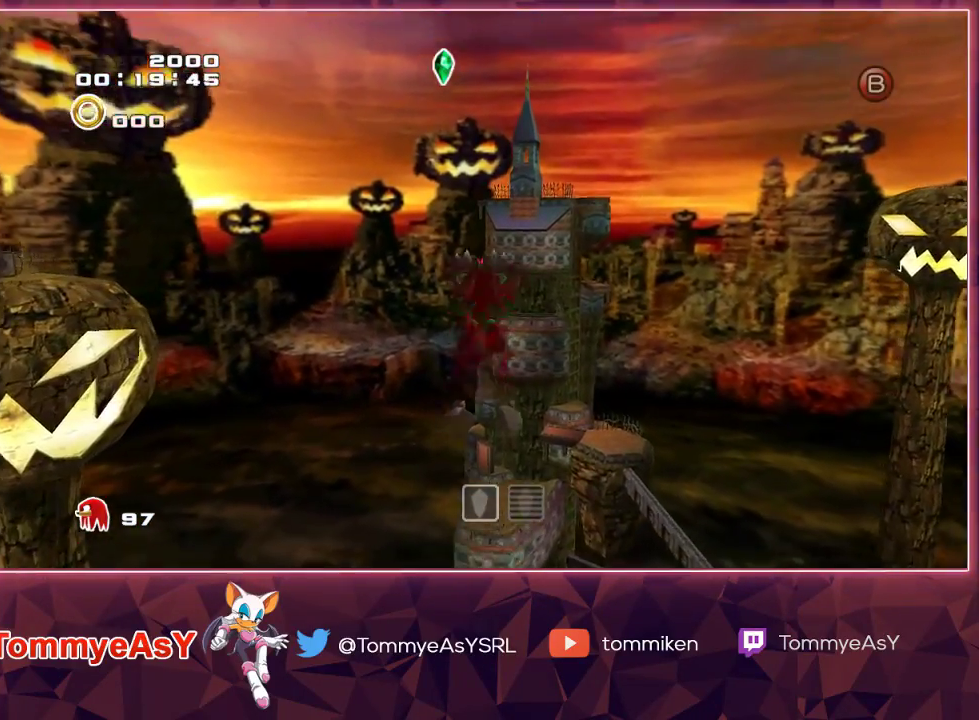
{"buttons": ["CROSS", "L2", "R2"], "left_stick": "up-left", "right_stick": "center", "events": [[100, "L2", "down"], [267, "left_stick", "up-left"], [300, "R2", "down"]]}
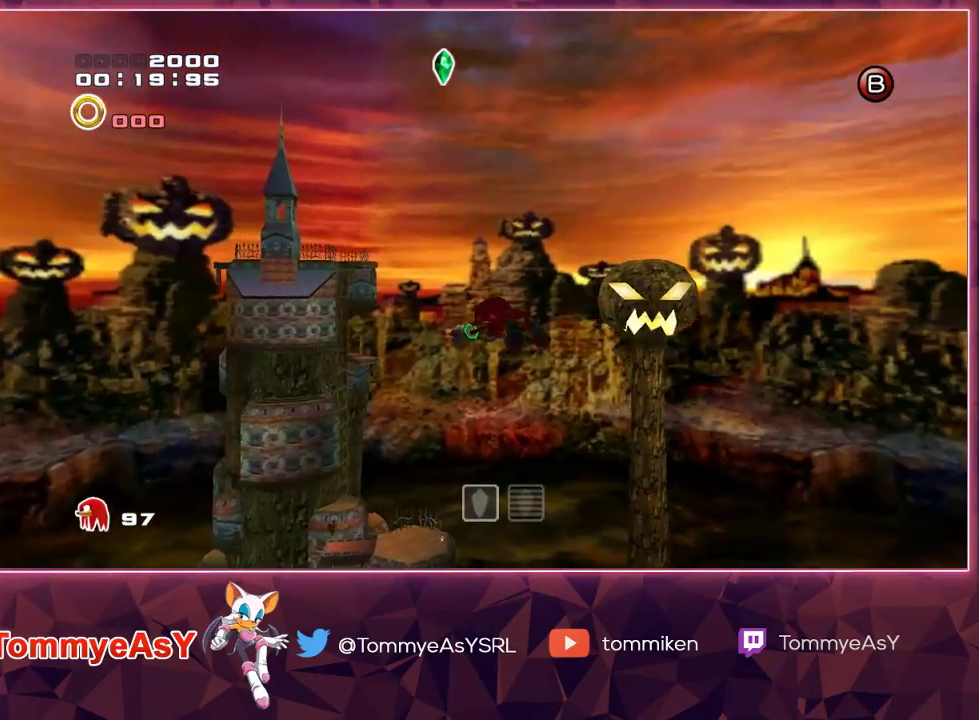
{"buttons": ["CROSS", "L2", "R2"], "left_stick": "up-left", "right_stick": "center", "events": []}
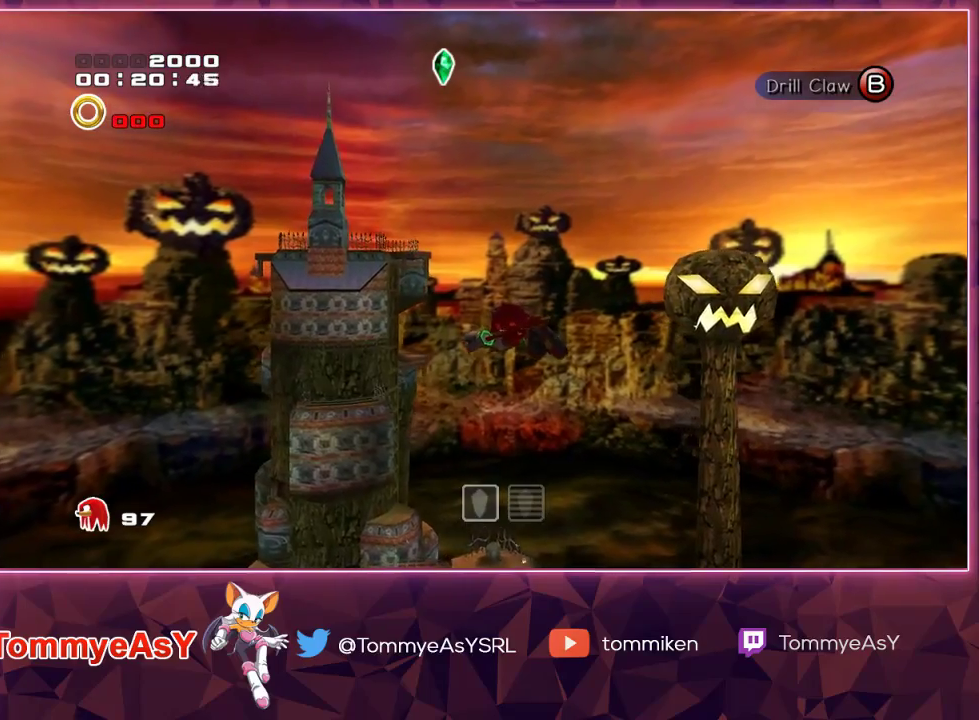
{"buttons": ["CROSS", "L2", "R2"], "left_stick": "up-left", "right_stick": "center", "events": []}
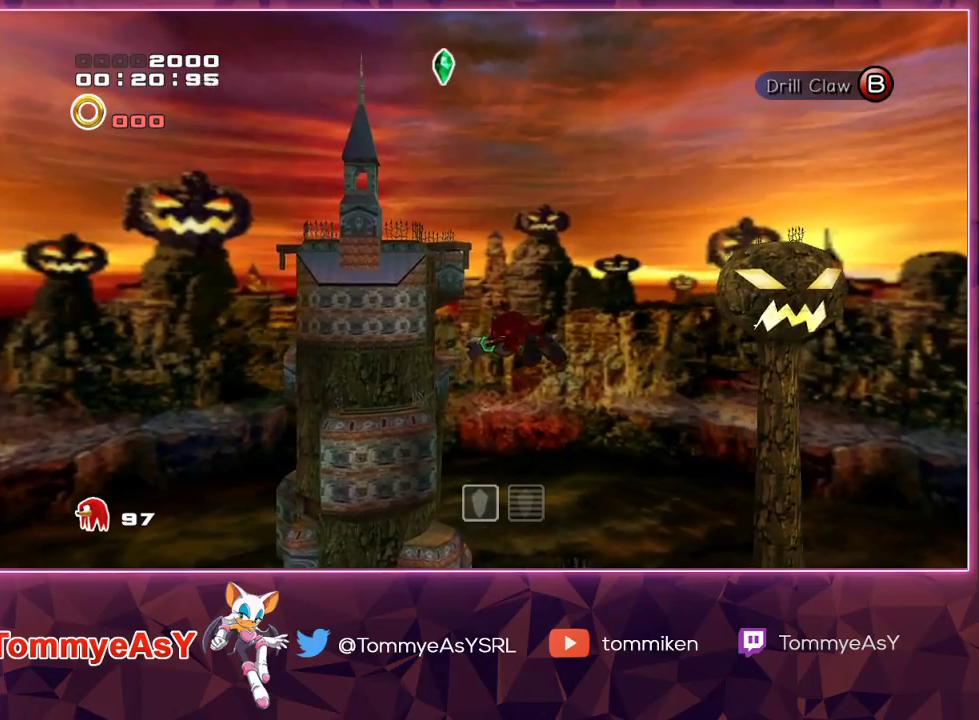
{"buttons": ["CROSS", "L2", "R2"], "left_stick": "up-left", "right_stick": "center", "events": []}
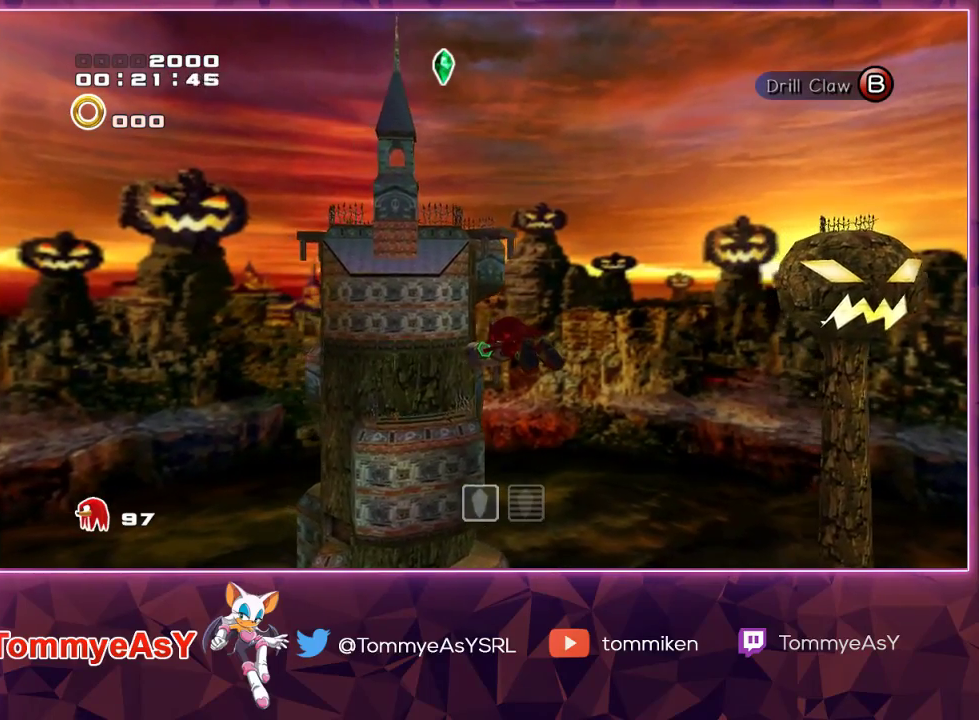
{"buttons": ["CROSS", "L2", "R2"], "left_stick": "up-left", "right_stick": "center", "events": []}
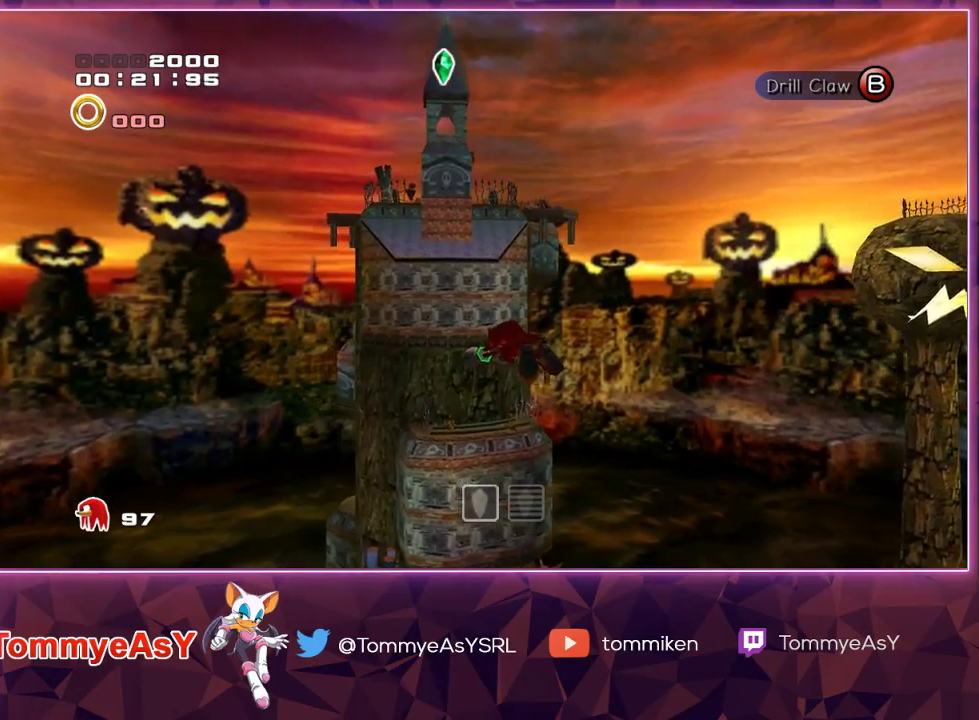
{"buttons": ["CROSS", "L2", "R2"], "left_stick": "up-left", "right_stick": "center", "events": []}
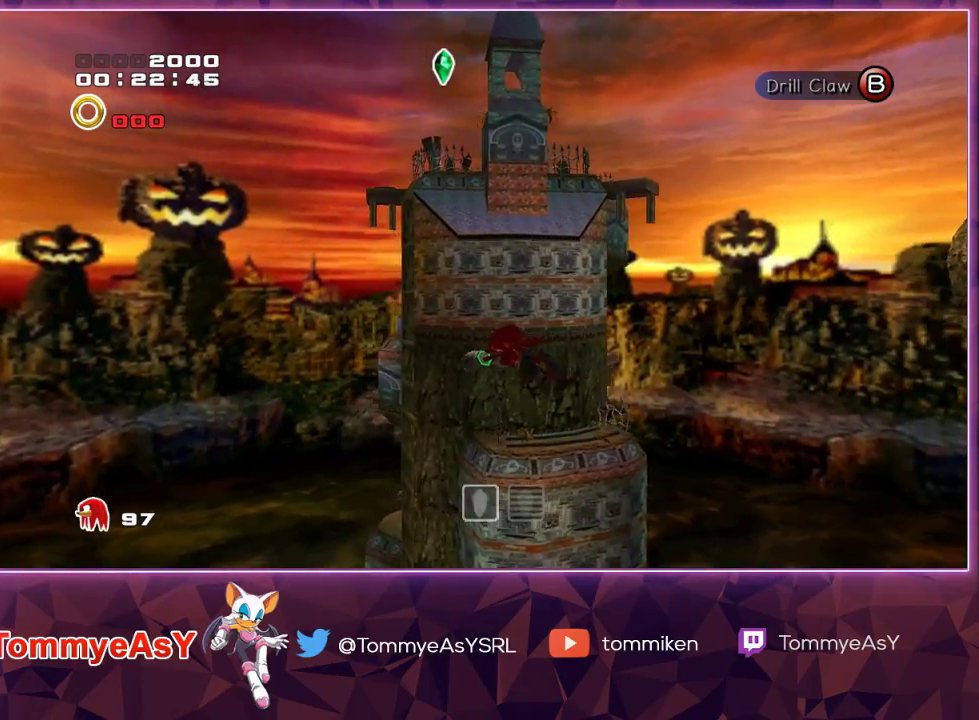
{"buttons": ["CROSS"], "left_stick": "up", "right_stick": "center", "events": [[117, "R2", "up"], [200, "L2", "up"], [500, "left_stick", "up"]]}
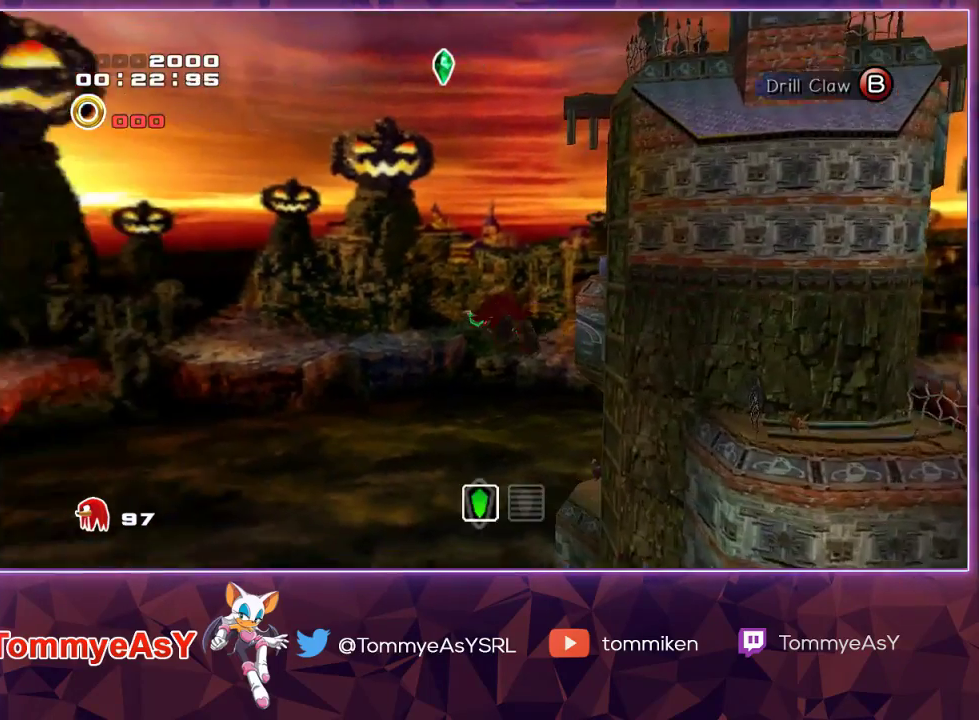
{"buttons": ["CROSS"], "left_stick": "up", "right_stick": "center", "events": []}
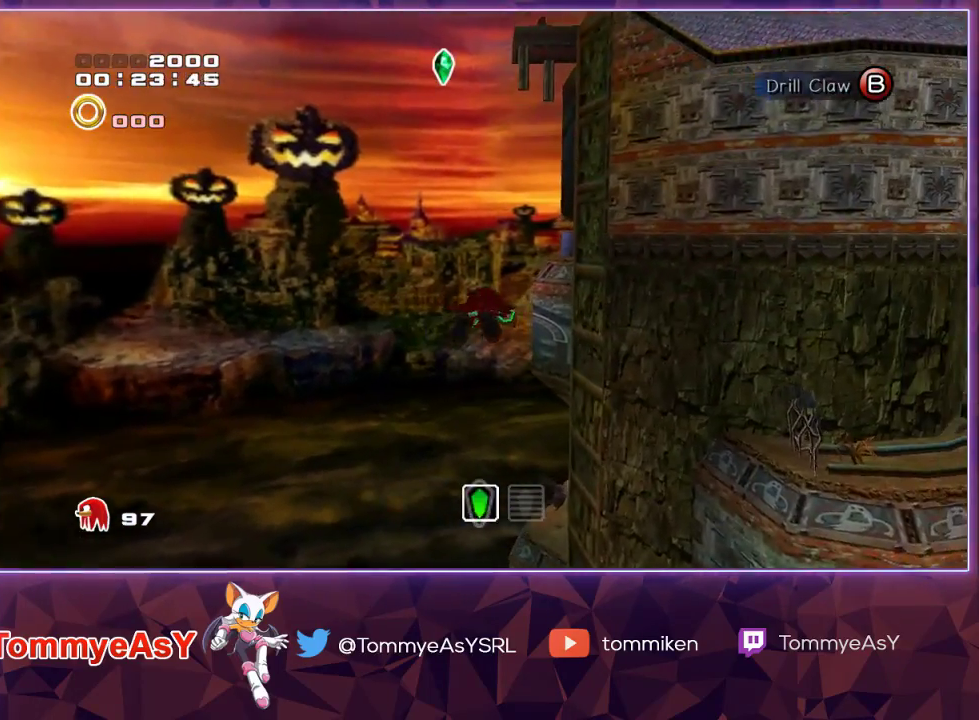
{"buttons": ["SQUARE"], "left_stick": "up", "right_stick": "center", "events": [[333, "CROSS", "up"], [417, "SQUARE", "down"]]}
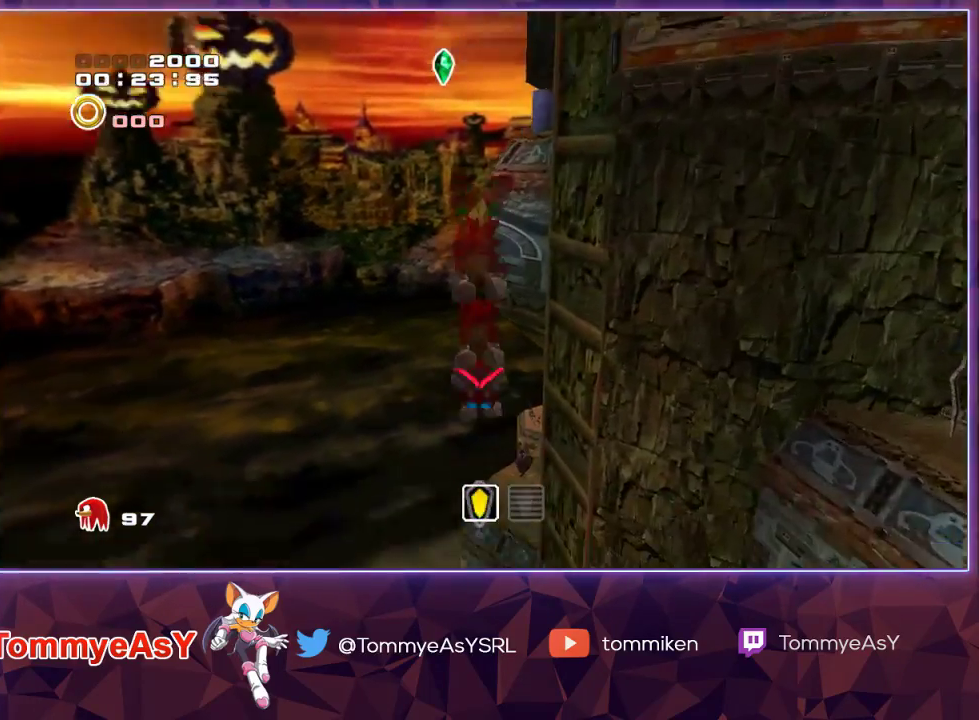
{"buttons": ["CROSS", "L2"], "left_stick": "up", "right_stick": "center", "events": [[33, "SQUARE", "up"], [333, "CROSS", "down"], [433, "L2", "down"]]}
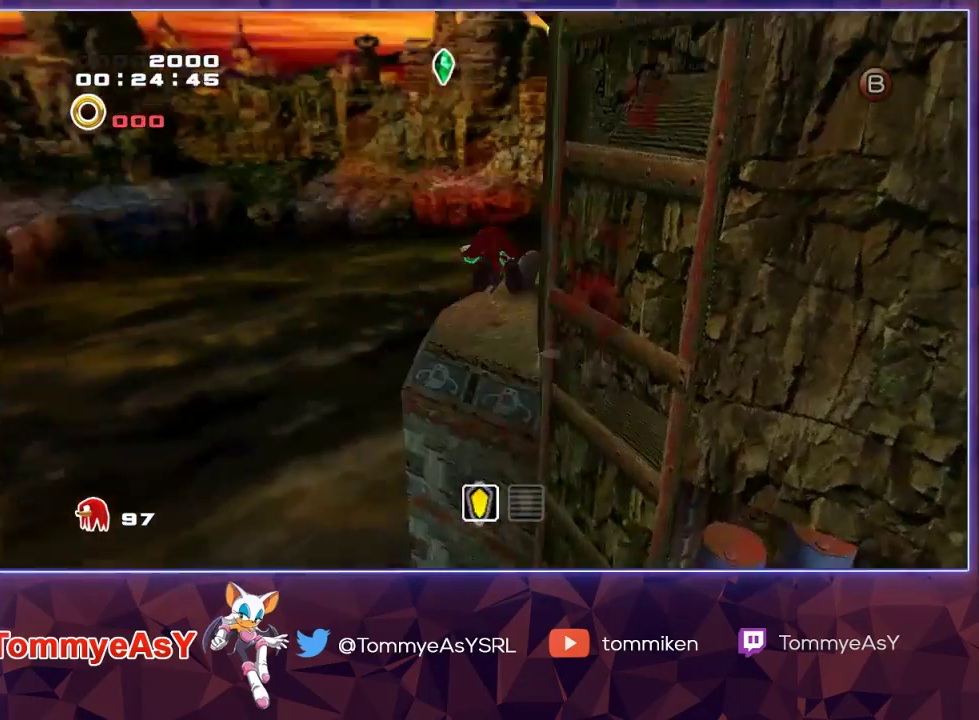
{"buttons": [], "left_stick": "up", "right_stick": "center", "events": [[117, "L2", "up"], [417, "CROSS", "up"]]}
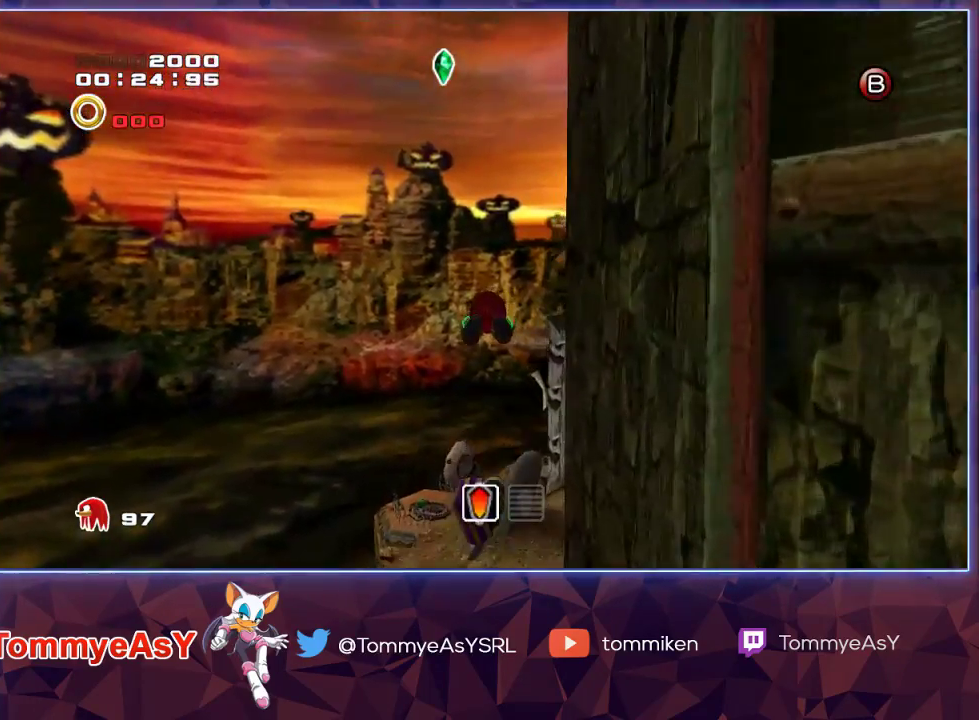
{"buttons": ["L2", "R2"], "left_stick": "center", "right_stick": "center", "events": [[233, "SQUARE", "down"], [283, "left_stick", "center"], [317, "SQUARE", "up"], [367, "L2", "down"], [433, "R2", "down"]]}
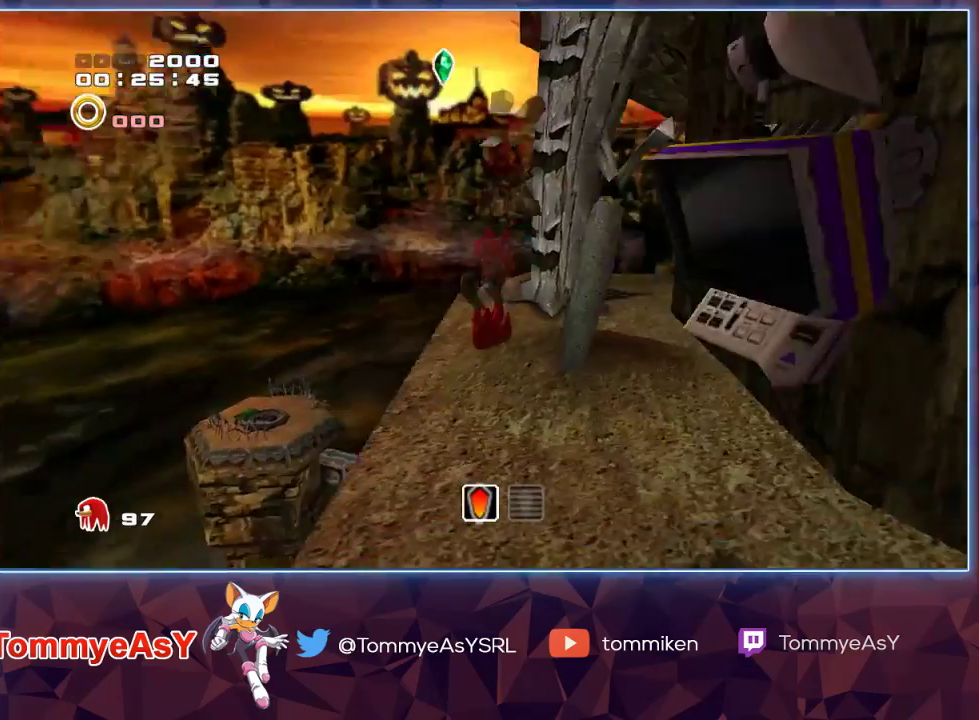
{"buttons": [], "left_stick": "down-right", "right_stick": "center", "events": [[17, "R2", "up"], [267, "L2", "up"], [333, "left_stick", "down-right"]]}
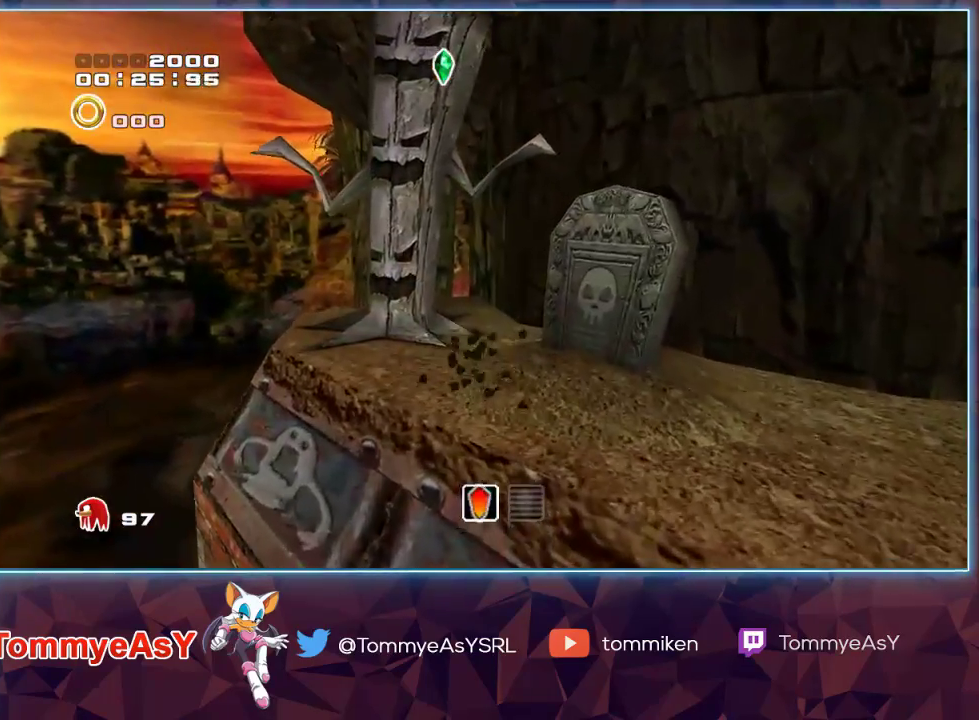
{"buttons": [], "left_stick": "down-right", "right_stick": "center", "events": [[50, "L2", "down"], [283, "L2", "up"]]}
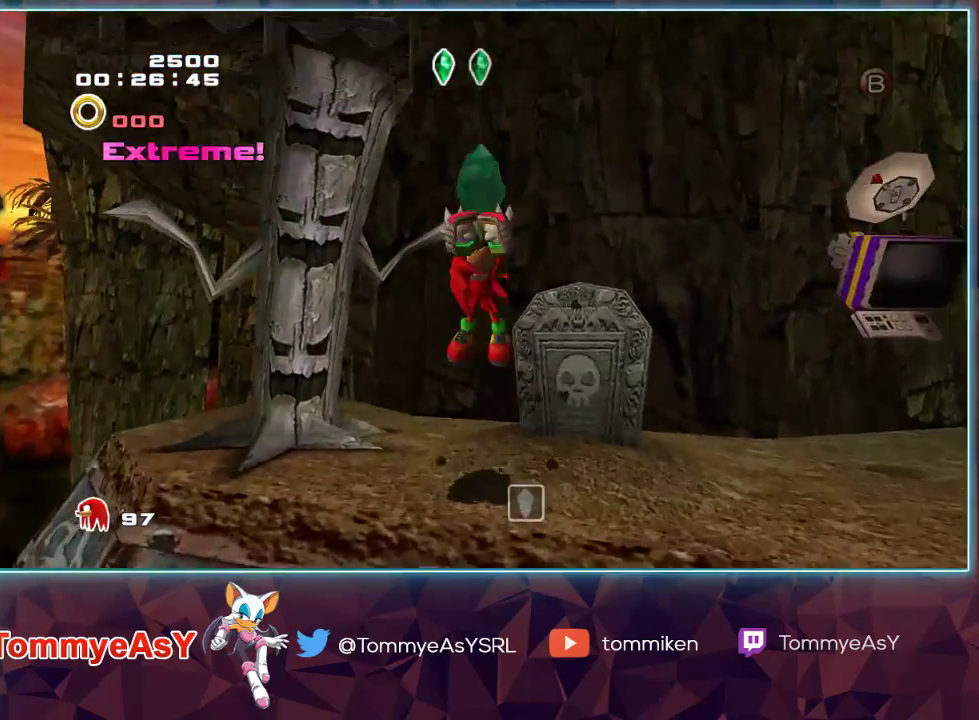
{"buttons": [], "left_stick": "up", "right_stick": "center", "events": [[117, "CROSS", "down"], [217, "CROSS", "up"], [367, "left_stick", "up"]]}
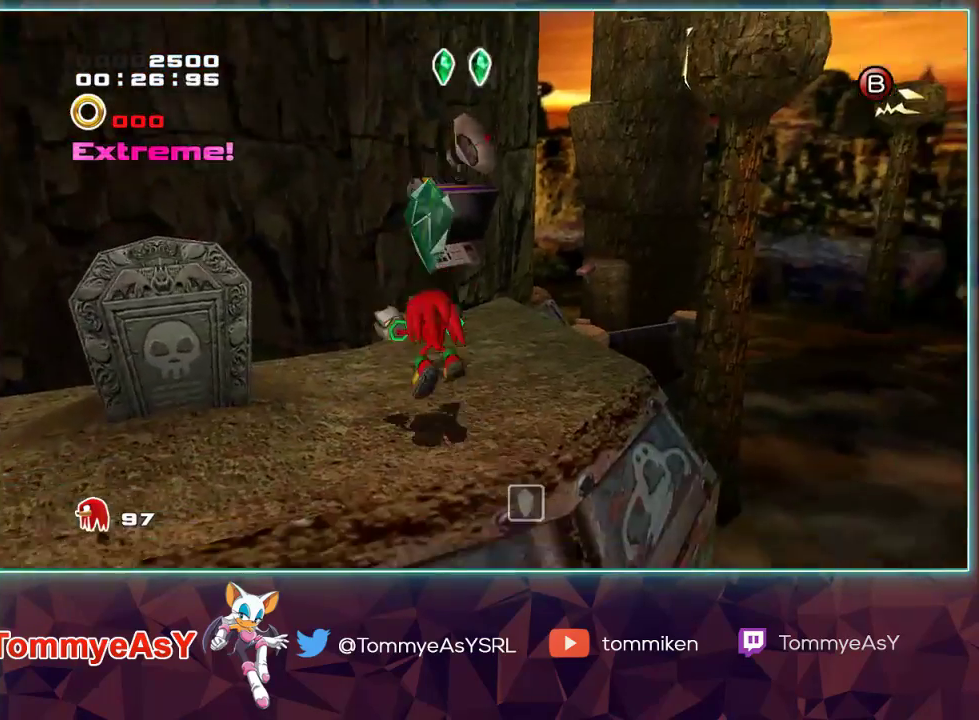
{"buttons": [], "left_stick": "up-right", "right_stick": "center", "events": [[167, "left_stick", "up-right"], [183, "SQUARE", "down"], [283, "SQUARE", "up"]]}
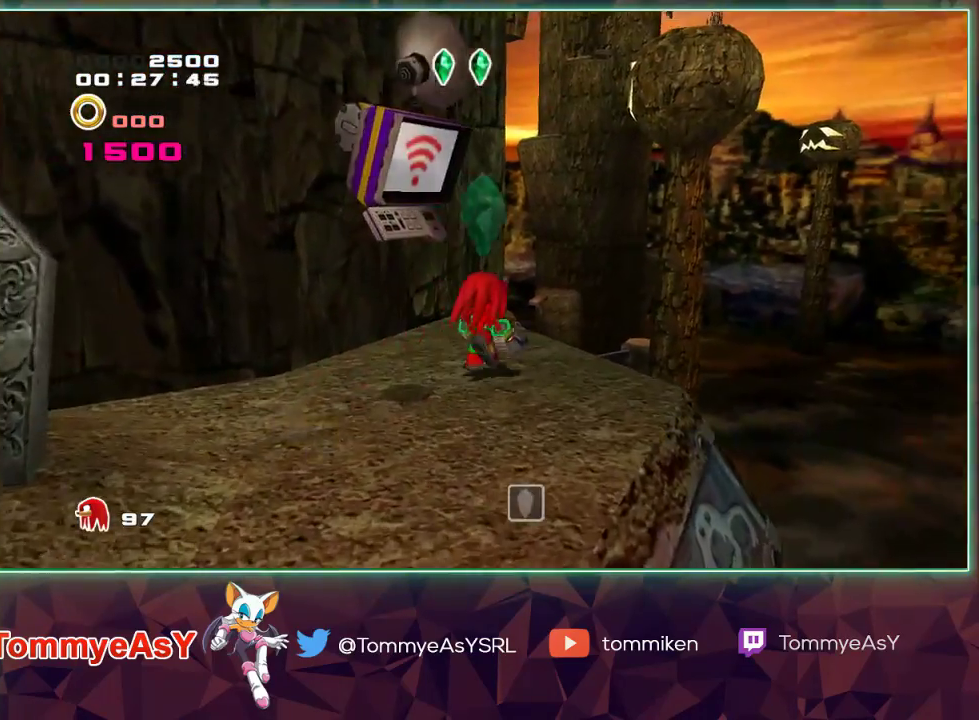
{"buttons": ["R2"], "left_stick": "up", "right_stick": "center", "events": [[83, "SQUARE", "down"], [217, "SQUARE", "up"], [400, "CROSS", "down"], [400, "R2", "down"], [450, "left_stick", "up"], [483, "CROSS", "up"]]}
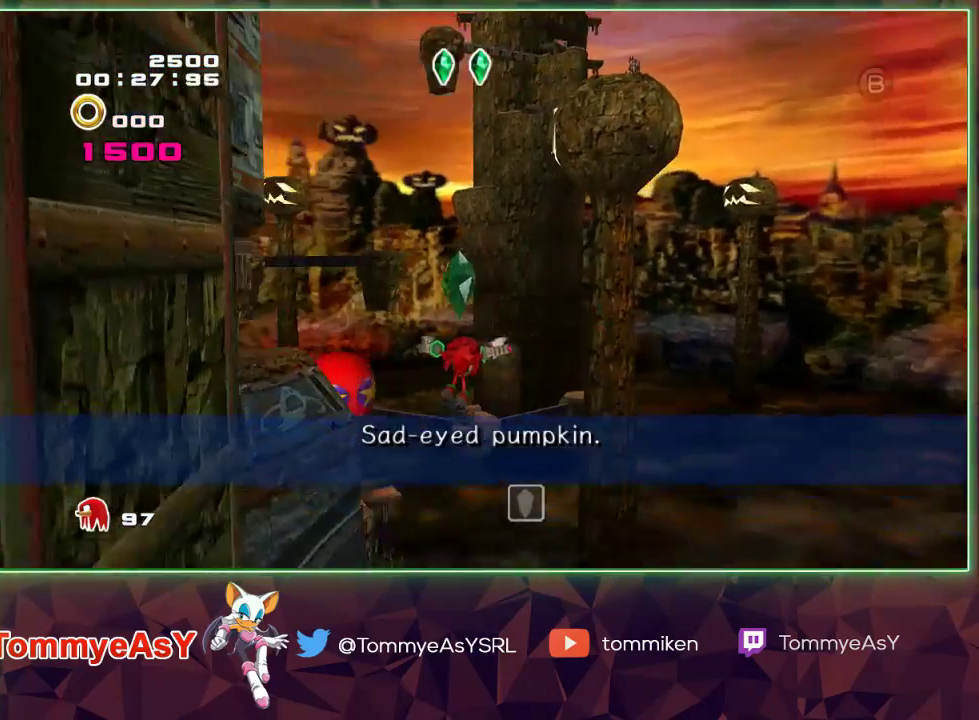
{"buttons": ["CROSS"], "left_stick": "up", "right_stick": "center", "events": [[33, "CROSS", "down"], [167, "R2", "up"]]}
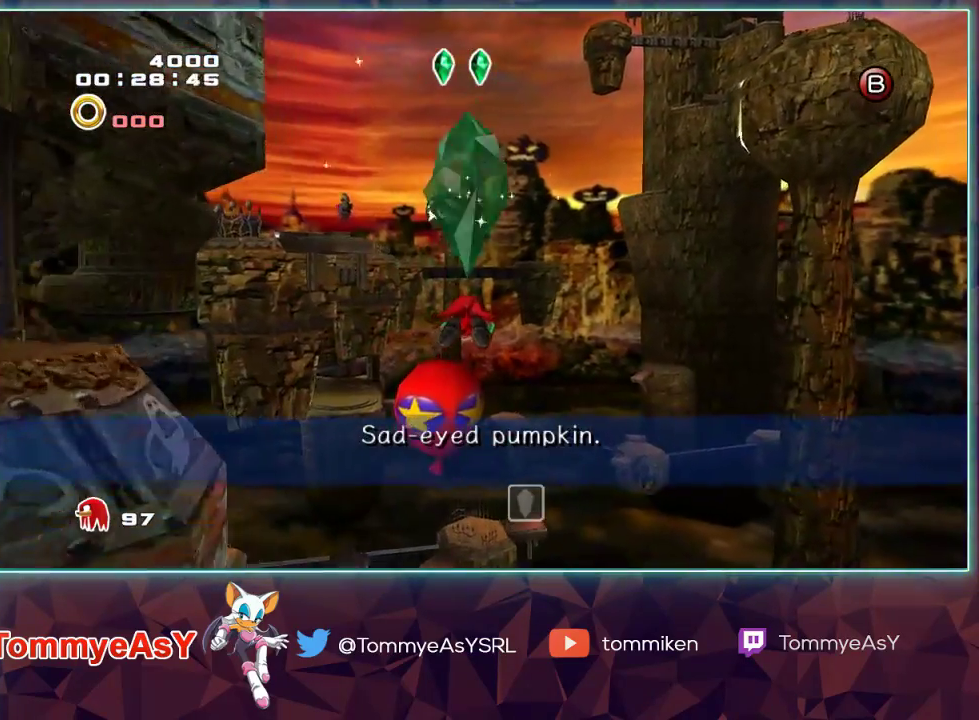
{"buttons": ["CROSS"], "left_stick": "up", "right_stick": "center", "events": []}
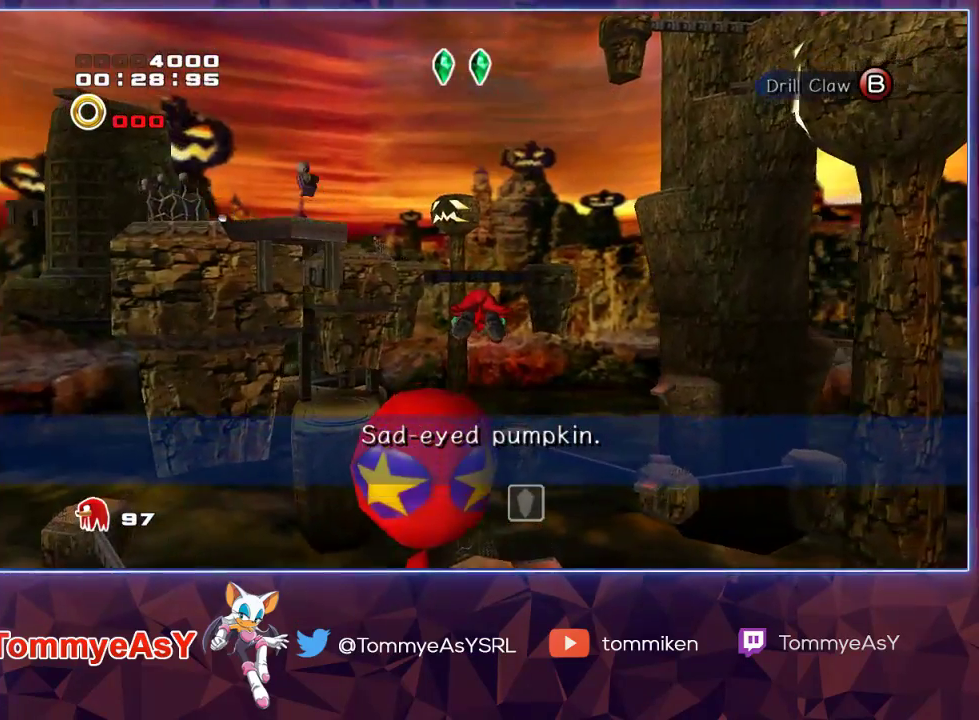
{"buttons": [], "left_stick": "center", "right_stick": "center", "events": [[117, "CROSS", "up"], [183, "SQUARE", "down"], [300, "SQUARE", "up"], [483, "left_stick", "center"]]}
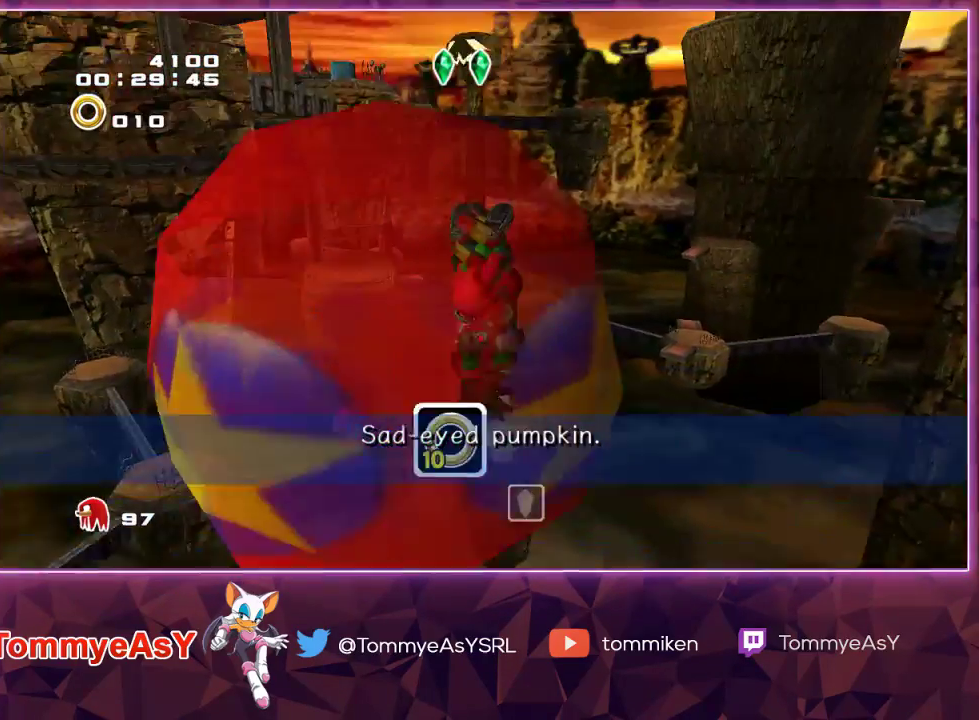
{"buttons": [], "left_stick": "center", "right_stick": "center", "events": [[233, "left_stick", "down-left"], [317, "left_stick", "center"]]}
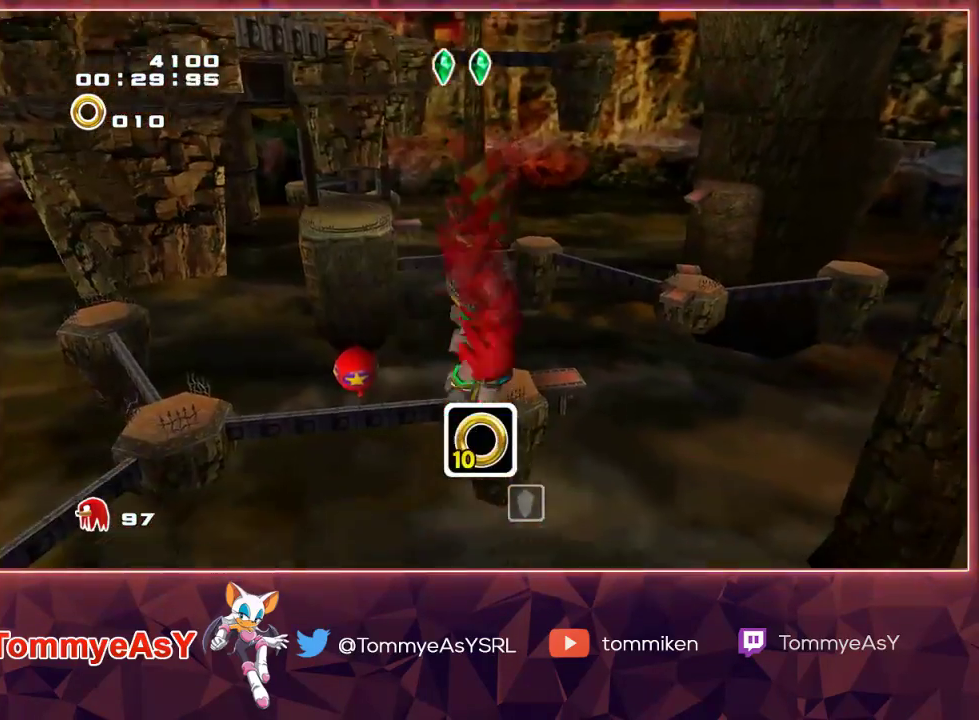
{"buttons": [], "left_stick": "up", "right_stick": "center", "events": [[117, "left_stick", "up-left"], [483, "left_stick", "up"]]}
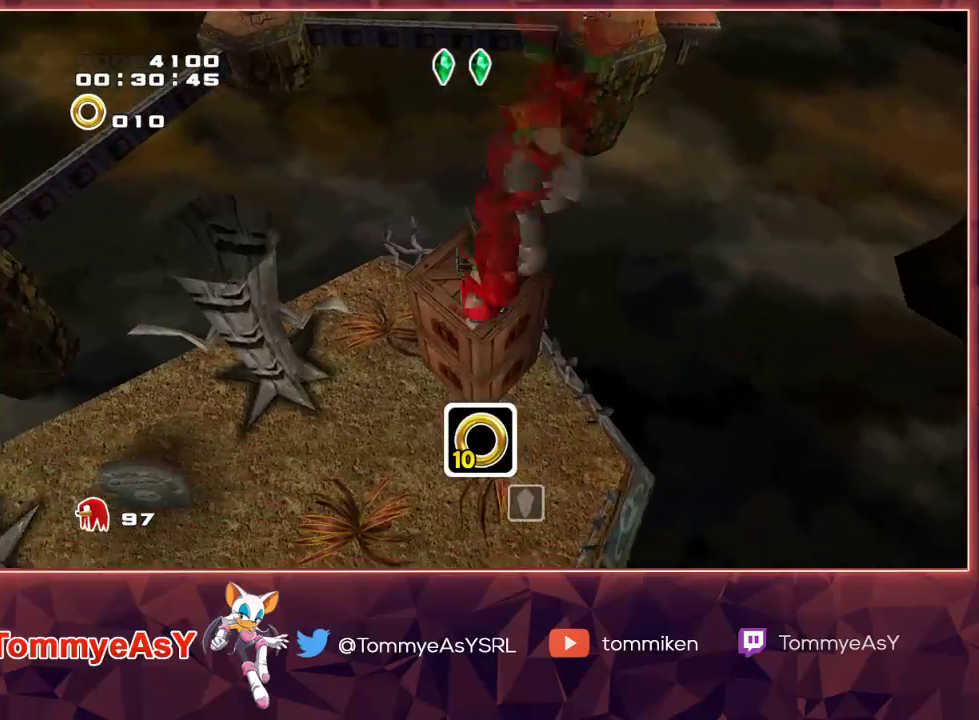
{"buttons": [], "left_stick": "center", "right_stick": "center", "events": [[383, "left_stick", "center"]]}